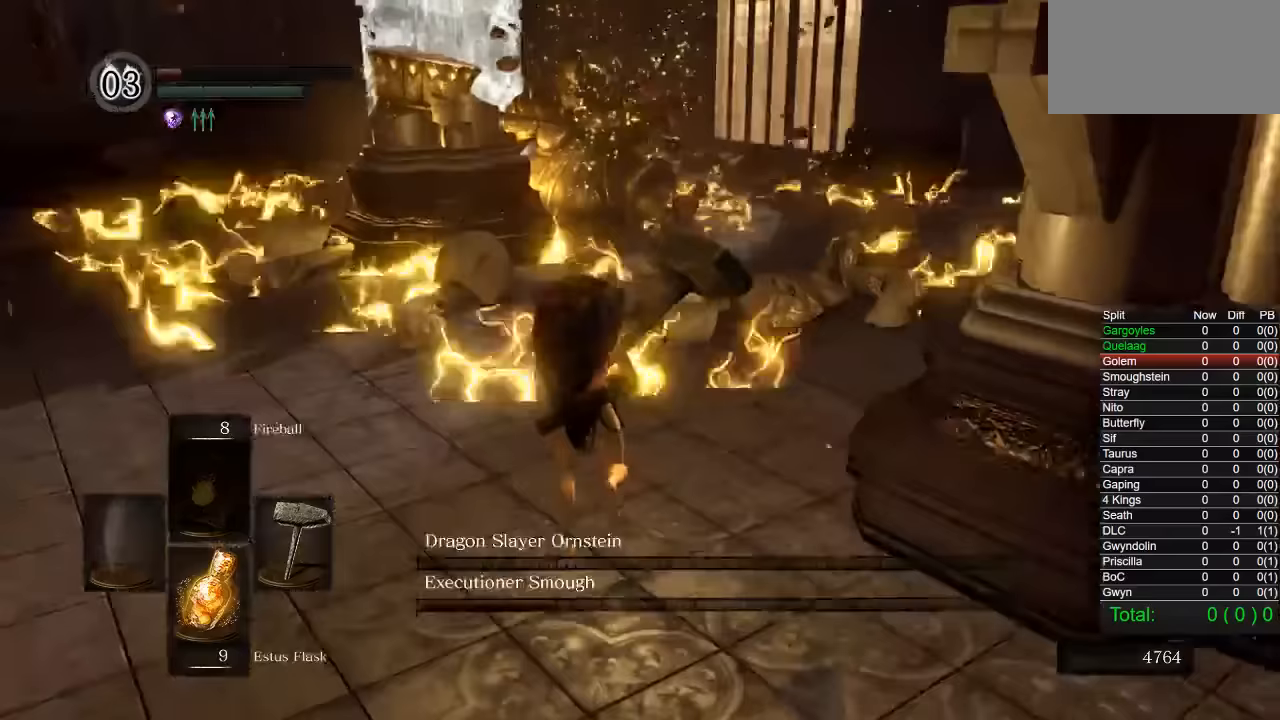
Gameplay with a controller (PlayStation layout); each line is a JSON object with the inputs held at the frame after it. "button_events" lists button changes between this image and that frame as [ms after this image, input, new state], when the widget could be followed in between (sticks are given only as held states). Not read: left_stick.
{"buttons": ["CIRCLE"], "right_stick": "center"}
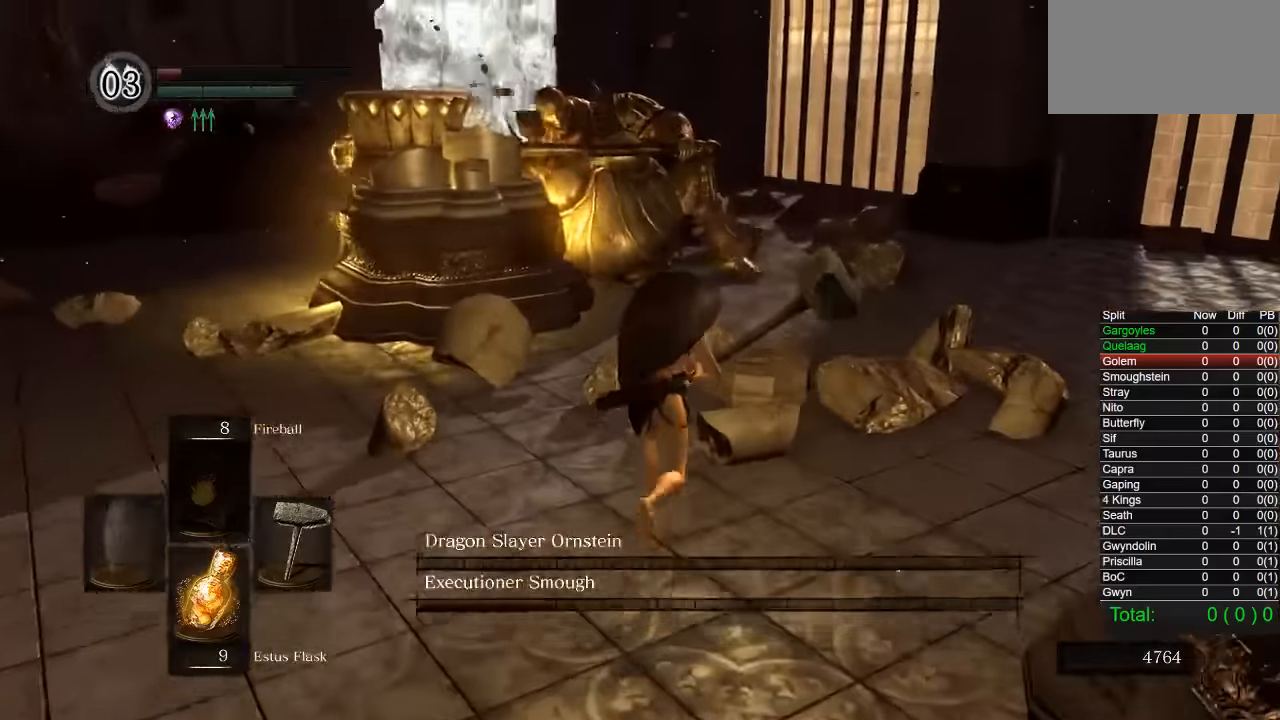
{"buttons": ["CIRCLE"], "right_stick": "center", "button_events": []}
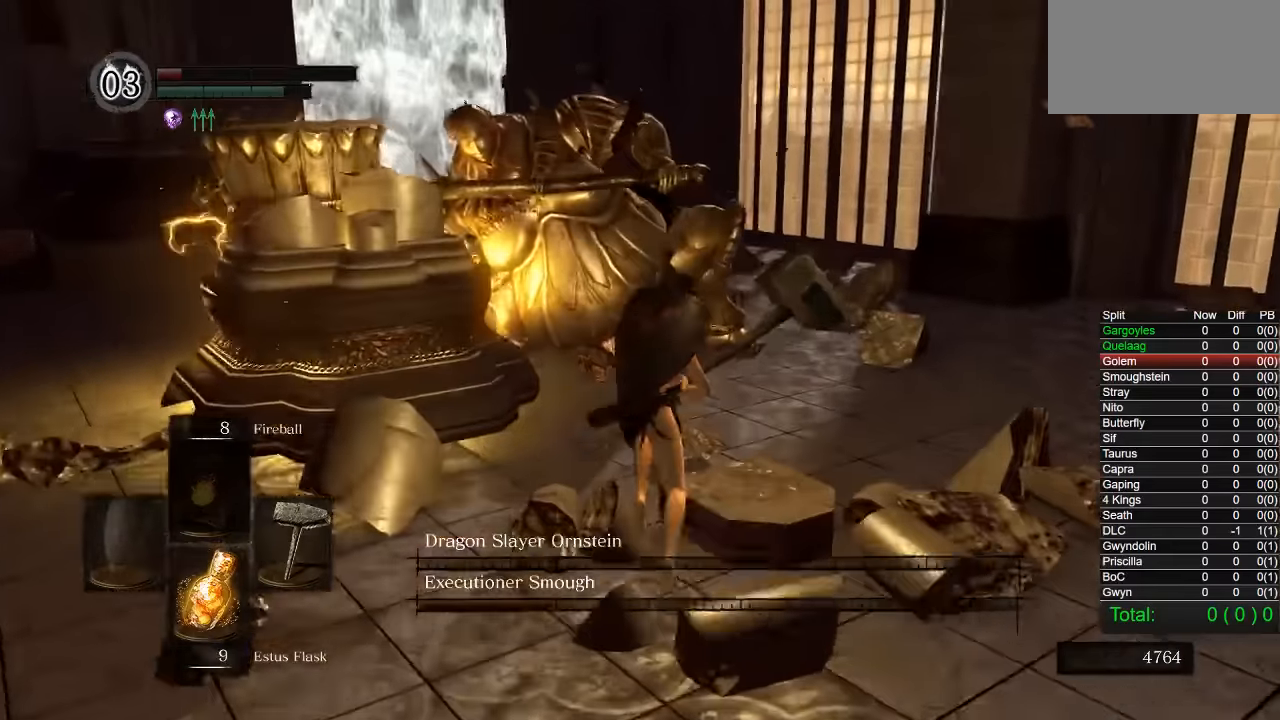
{"buttons": [], "right_stick": "center", "button_events": [[67, "R1", "down"], [150, "CIRCLE", "up"], [167, "R1", "up"]]}
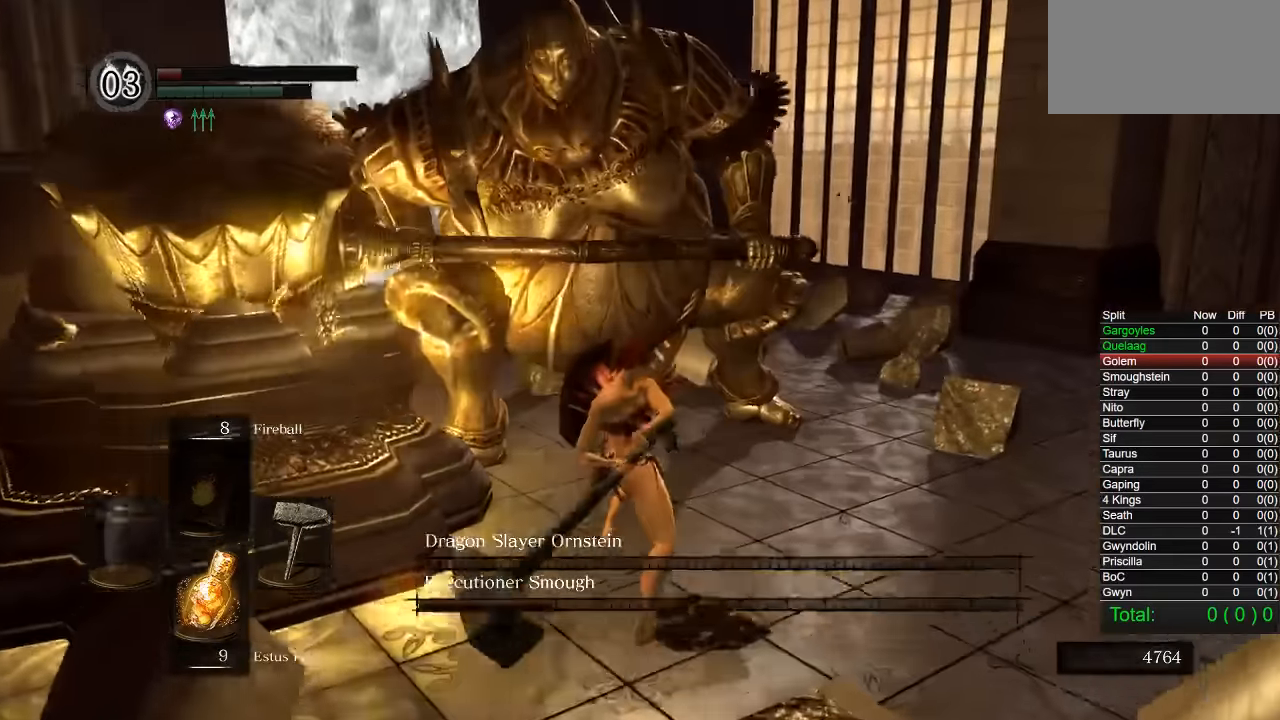
{"buttons": [], "right_stick": "center"}
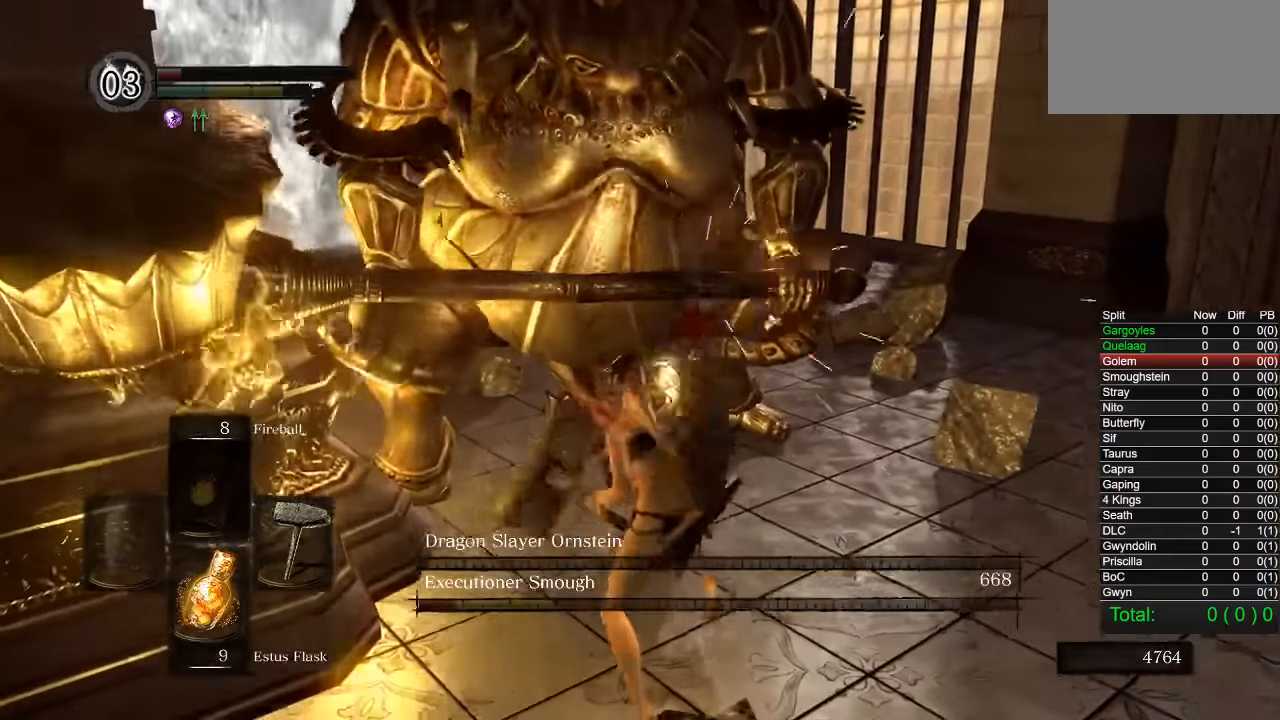
{"buttons": [], "right_stick": "center", "button_events": []}